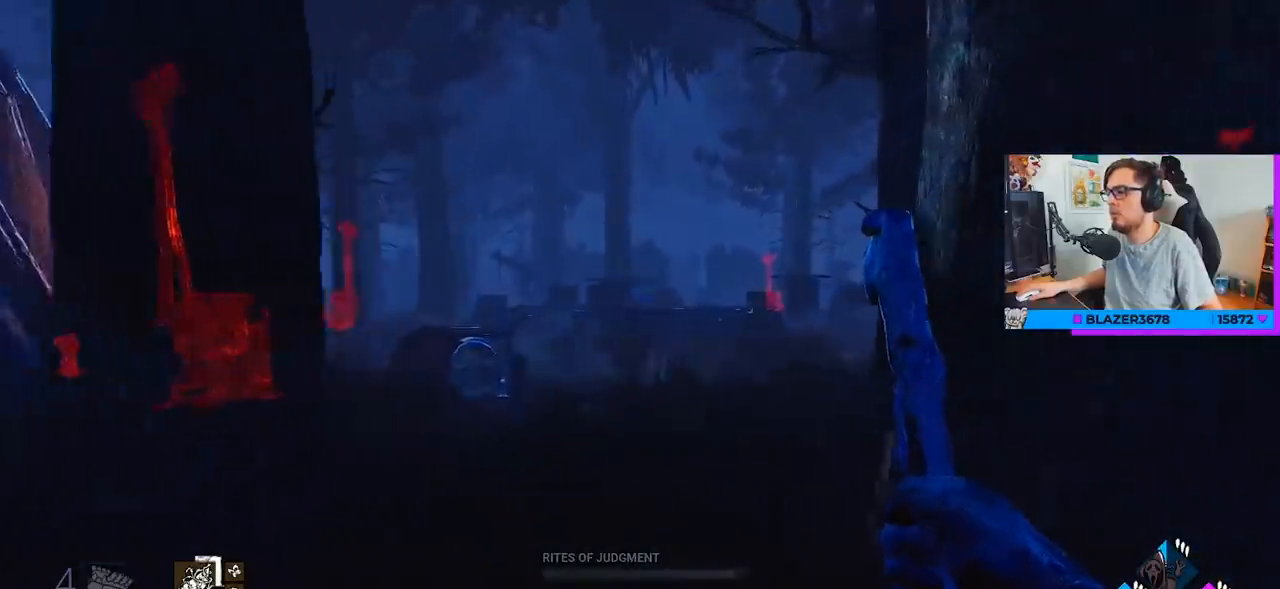
Gameplay with keyboard and mouse; each line is a JSON object with the keys and mouse buttons held at the frame after it. "events" lists presses ("down") and releases ("up") of "a", "c", "caps_lock", "ctrl", "d", "e", "f", "q", "r", "s", "shift", "space", "tab", "w", "x", "z", "mouse_left", "mouse_wheel" and "mouse_right" between this image and that frame as [ms after this image, input, new state], when the widget could be followed in between. "mouse_left", "mouse_wheel", "mouse_right" = the "left", "wheel", "right" buttons of the "mouse" list. No other keys are recorded. "wheel" means that the mouse wheel is clicked or scrolled. "mouse_move" is the direction in which the mouse moves at that frame (one of eight, or "still"), when it could be read.
{"keys": ["a", "w"], "mouse": [], "mouse_move": "left", "events": [[400, "a", "down"]]}
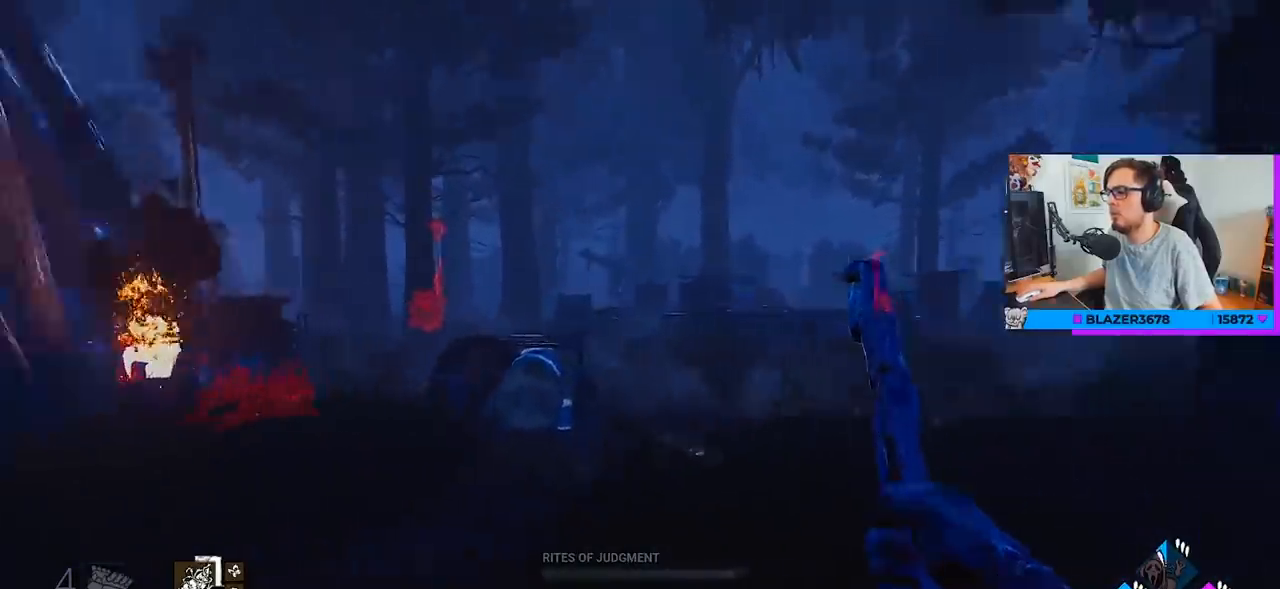
{"keys": ["w"], "mouse": [], "mouse_move": "still", "events": [[50, "a", "up"]]}
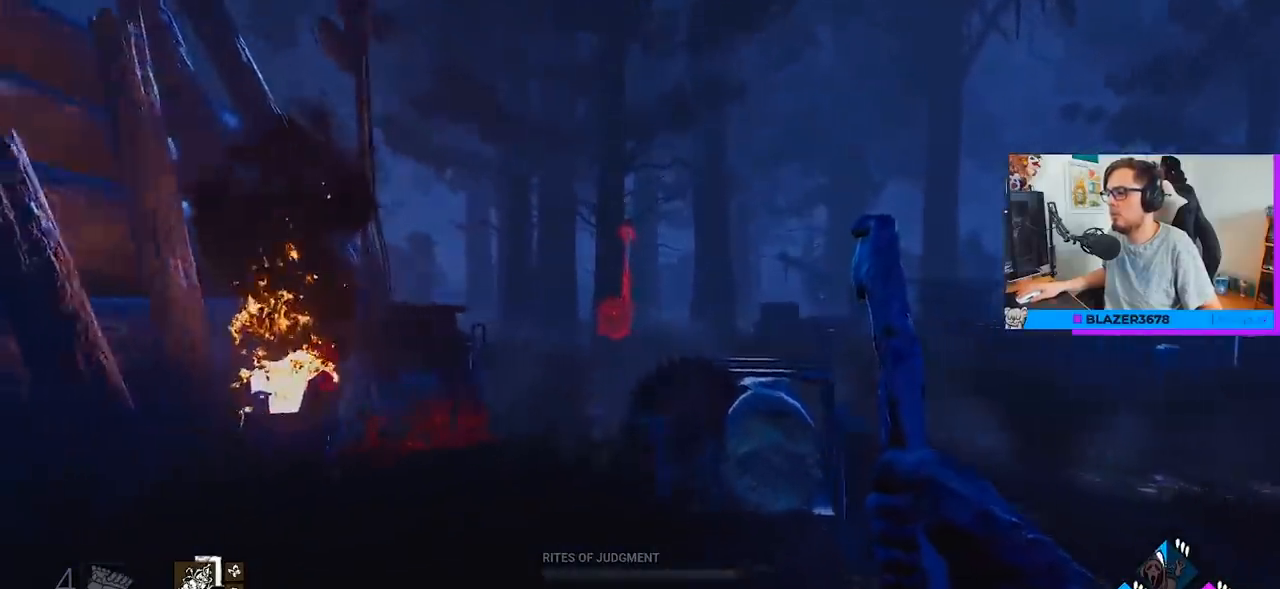
{"keys": ["a"], "mouse": [], "mouse_move": "still", "events": [[67, "a", "down"], [350, "w", "up"]]}
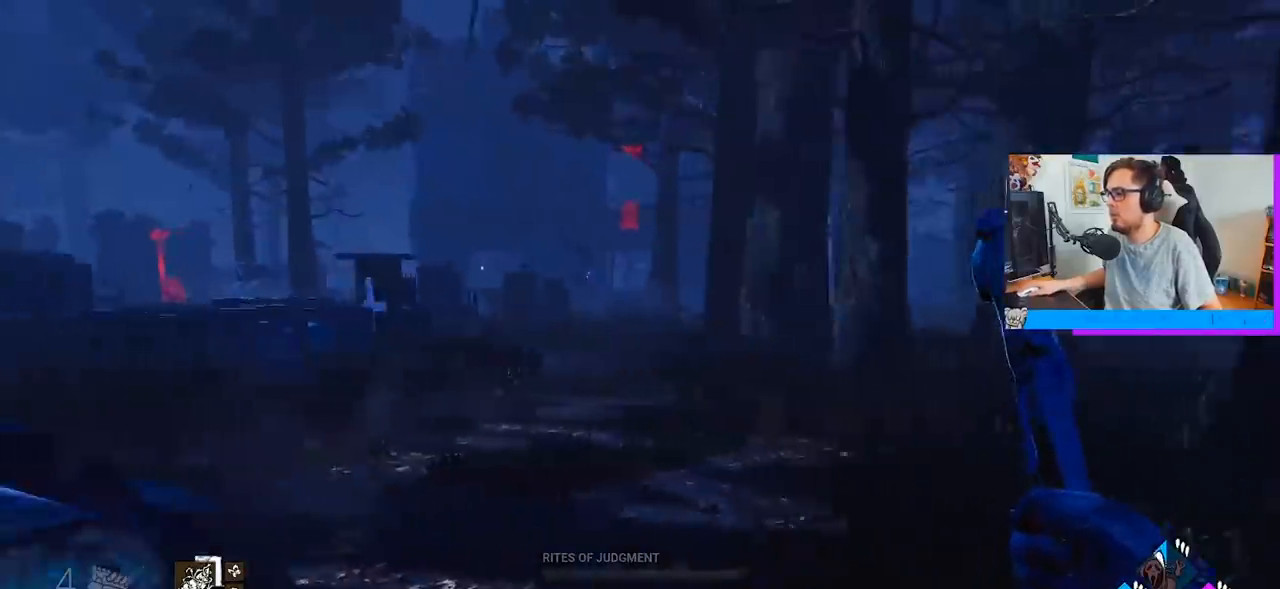
{"keys": ["w"], "mouse": ["right"], "mouse_move": "left", "events": [[133, "mouse_right", "down"], [133, "w", "down"], [217, "a", "up"]]}
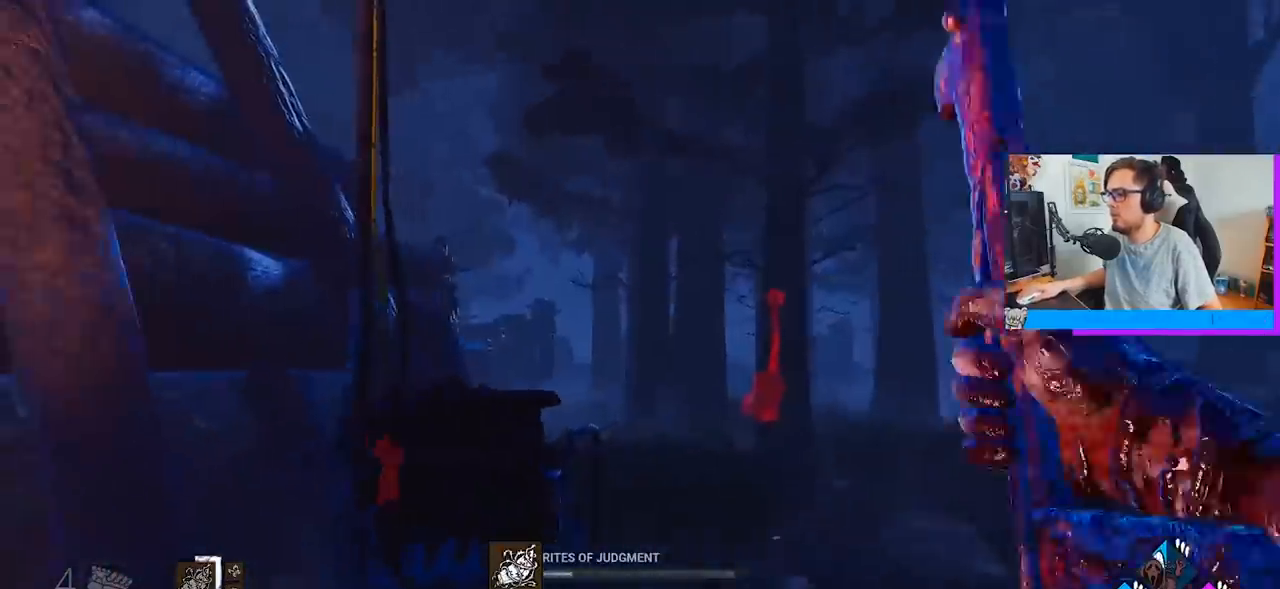
{"keys": ["d", "w"], "mouse": ["right"], "mouse_move": "left", "events": [[100, "d", "down"]]}
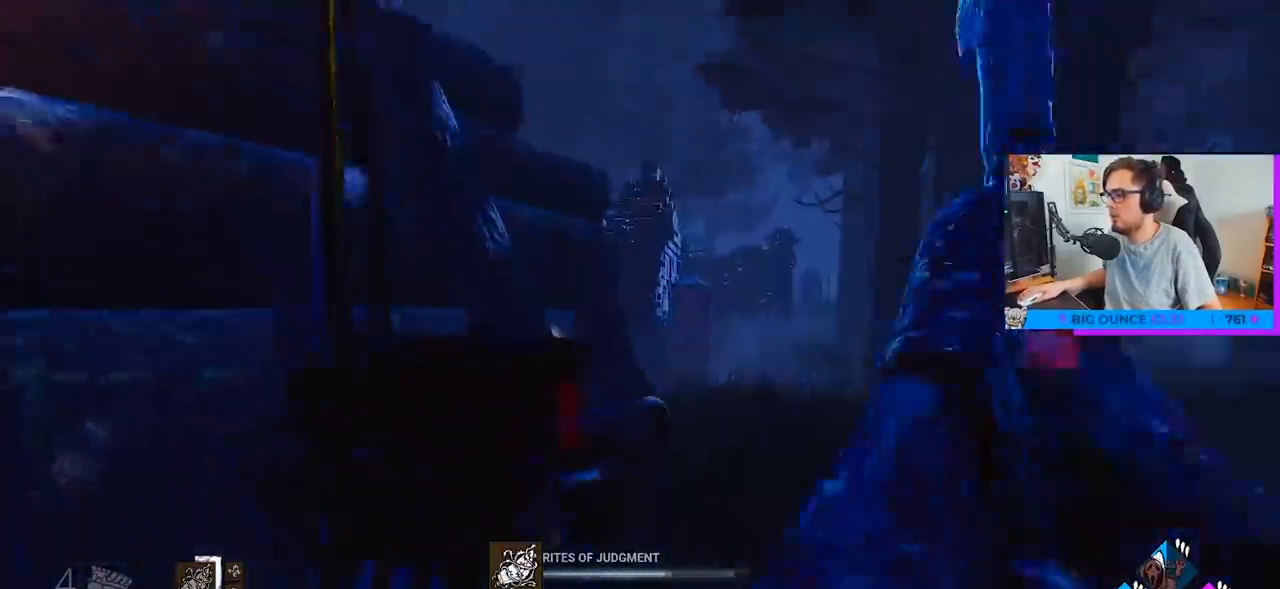
{"keys": ["a", "w"], "mouse": ["left", "right"], "mouse_move": "still", "events": [[67, "d", "up"], [200, "mouse_left", "down"], [300, "mouse_left", "up"], [350, "mouse_left", "down"], [433, "mouse_left", "up"], [483, "a", "down"], [483, "mouse_left", "down"]]}
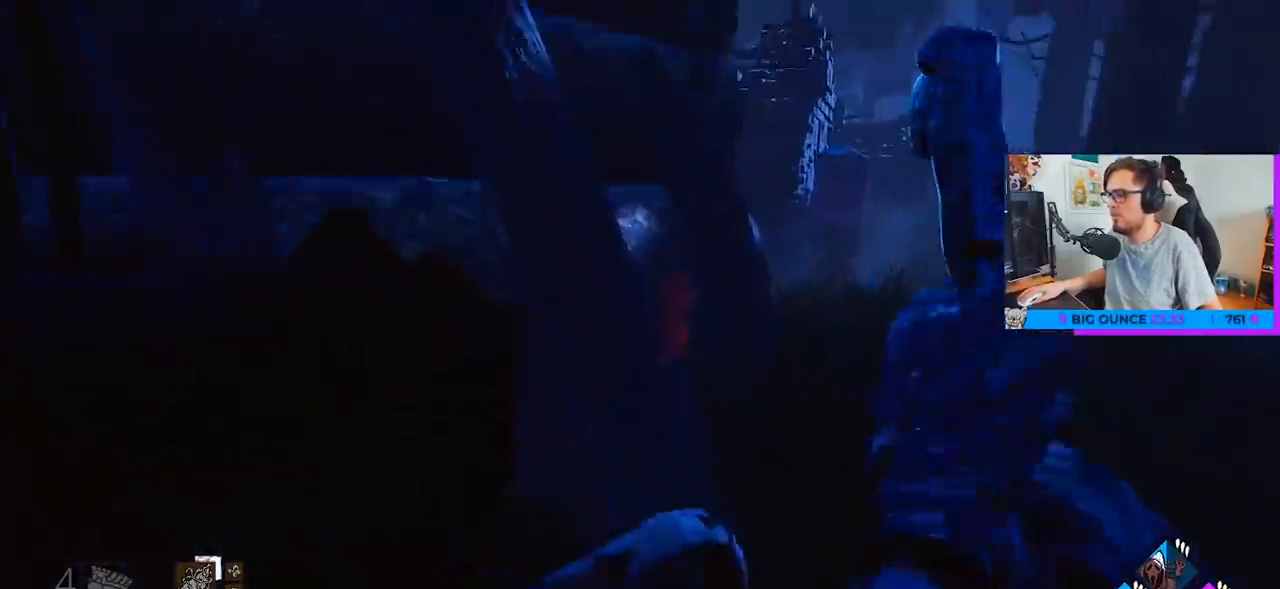
{"keys": ["a"], "mouse": [], "mouse_move": "down-left", "events": [[33, "w", "up"], [83, "mouse_left", "up"], [217, "s", "down"], [450, "s", "up"], [500, "mouse_right", "up"]]}
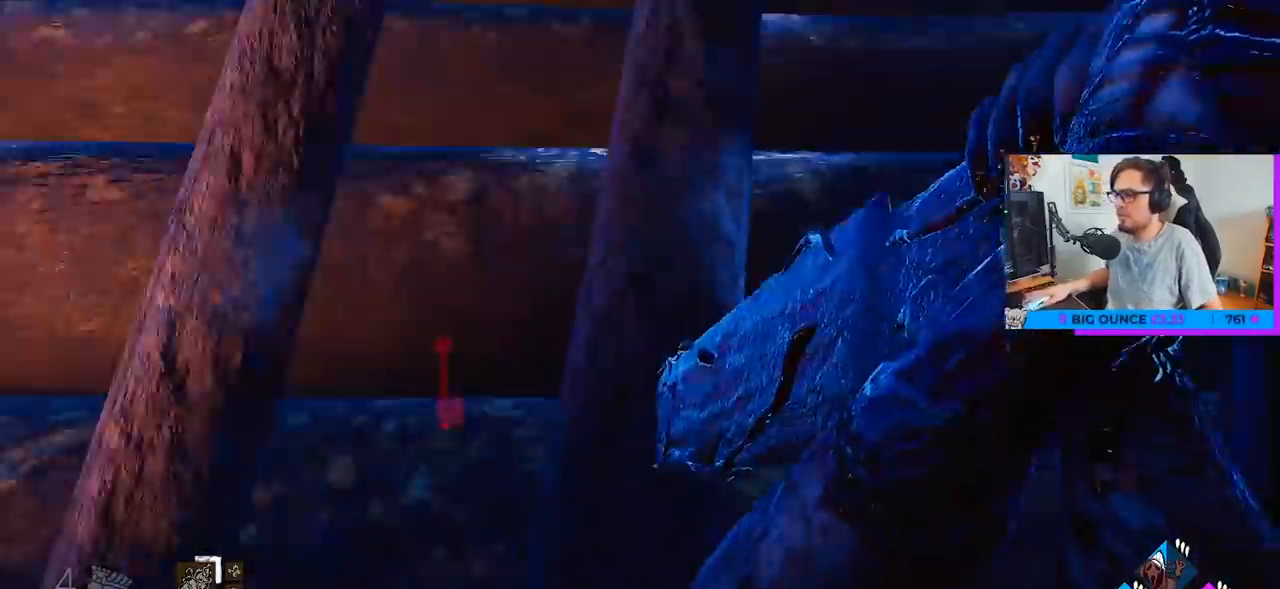
{"keys": ["w"], "mouse": [], "mouse_move": "still", "events": [[100, "w", "down"], [233, "a", "up"]]}
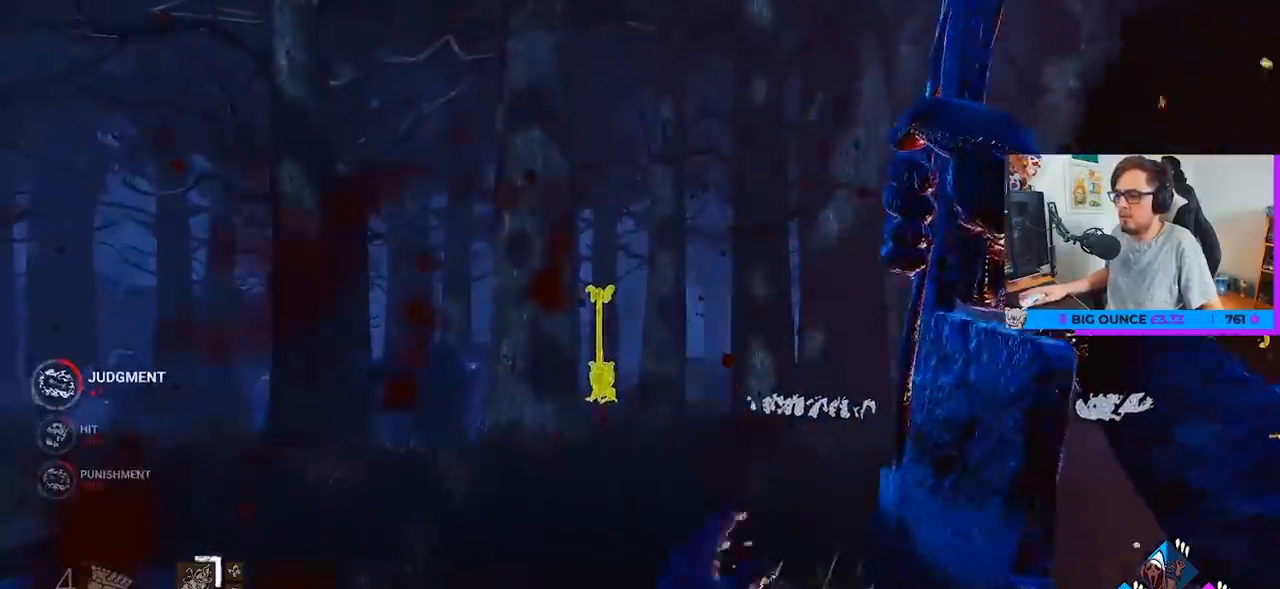
{"keys": ["d", "w"], "mouse": [], "mouse_move": "right", "events": [[200, "d", "down"], [250, "w", "up"], [300, "w", "down"]]}
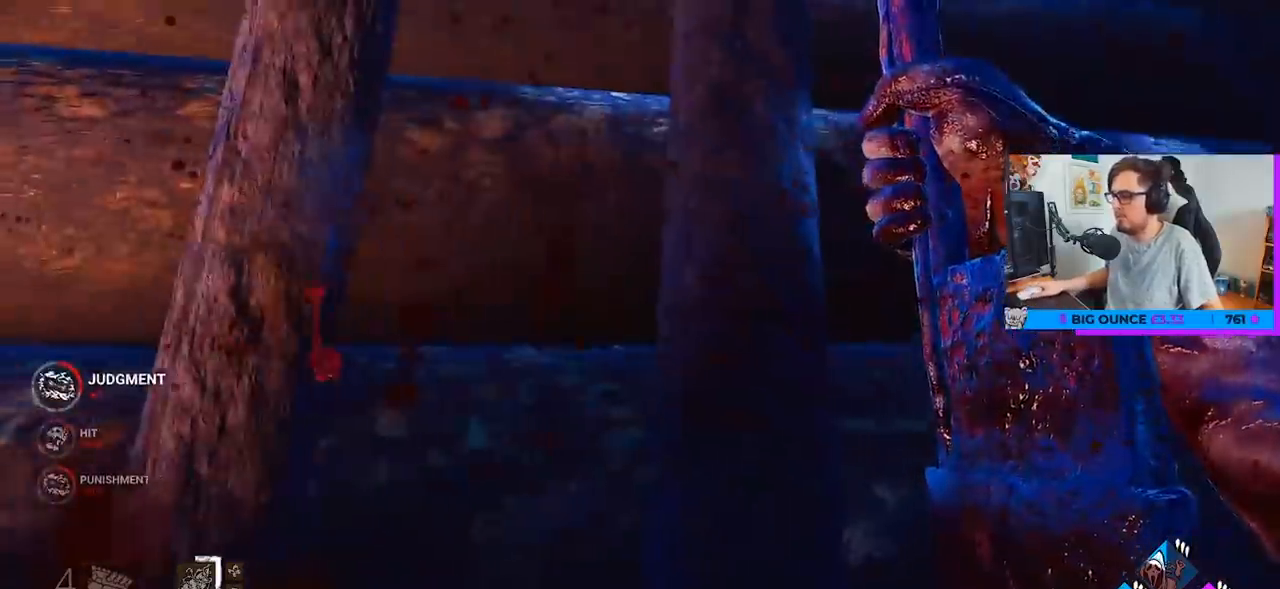
{"keys": ["d", "w"], "mouse": [], "mouse_move": "still", "events": [[33, "w", "up"], [167, "w", "down"]]}
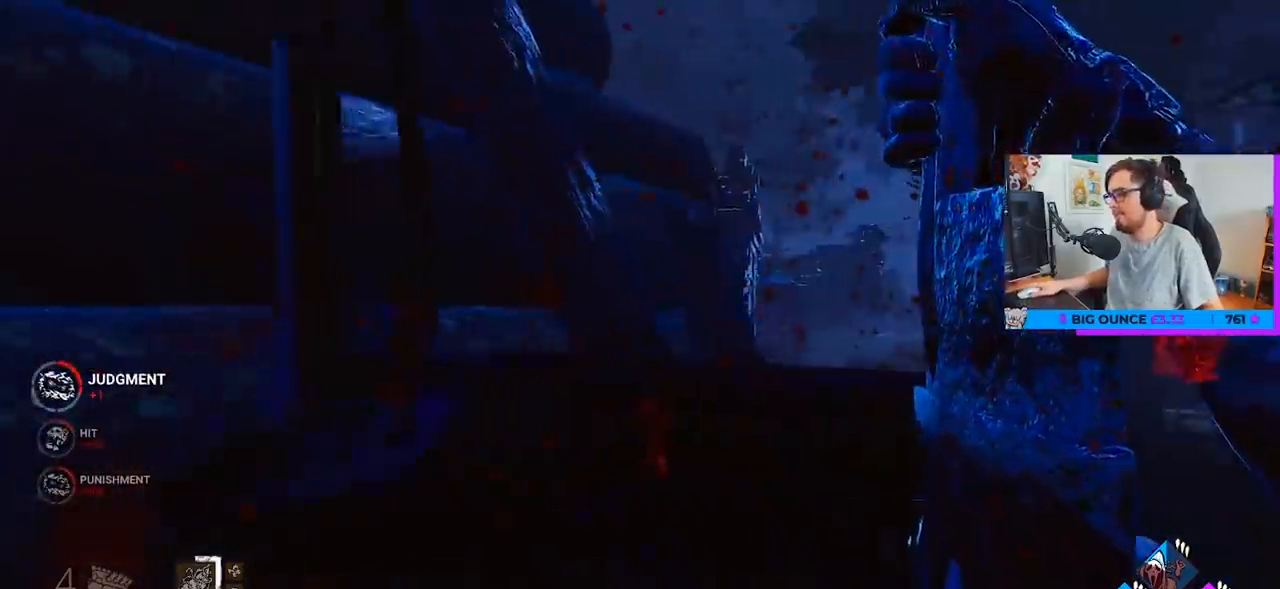
{"keys": ["d", "w"], "mouse": [], "mouse_move": "left", "events": []}
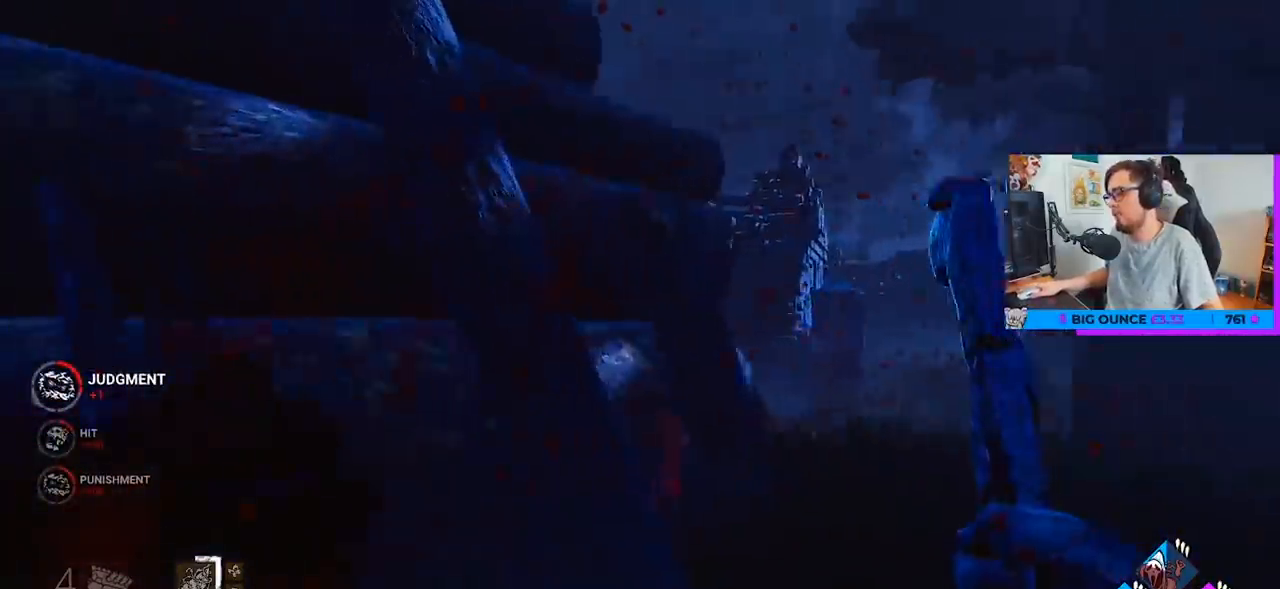
{"keys": ["d", "w"], "mouse": [], "mouse_move": "left", "events": []}
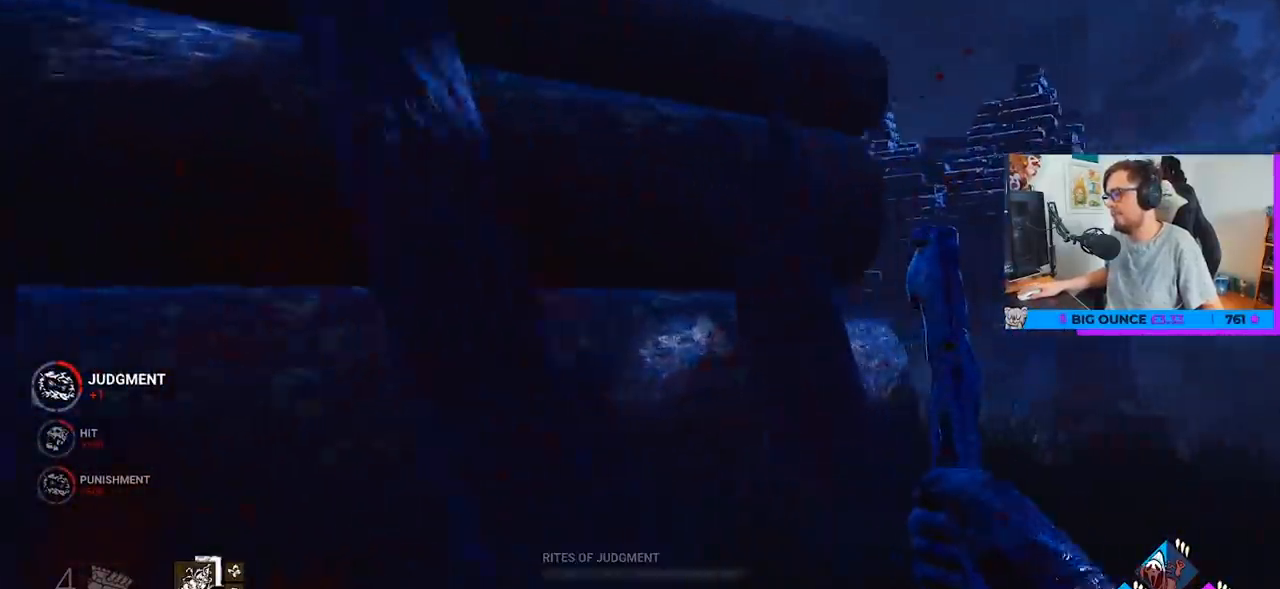
{"keys": ["d", "w"], "mouse": [], "mouse_move": "left", "events": []}
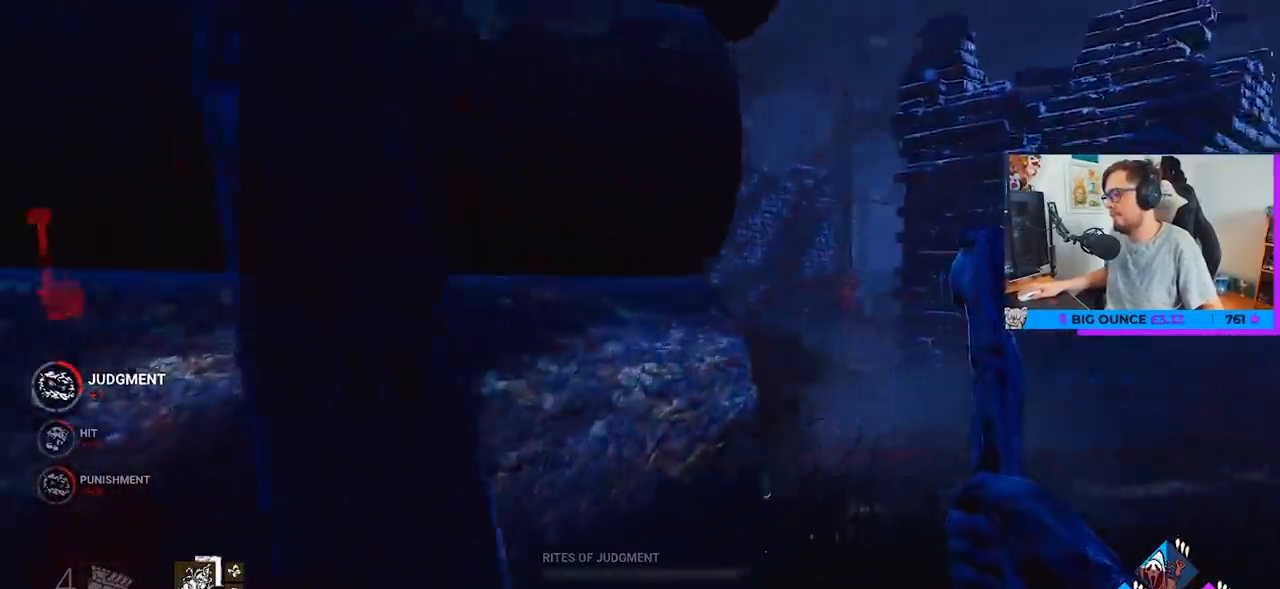
{"keys": ["d", "w"], "mouse": [], "mouse_move": "still", "events": [[283, "d", "up"], [467, "d", "down"]]}
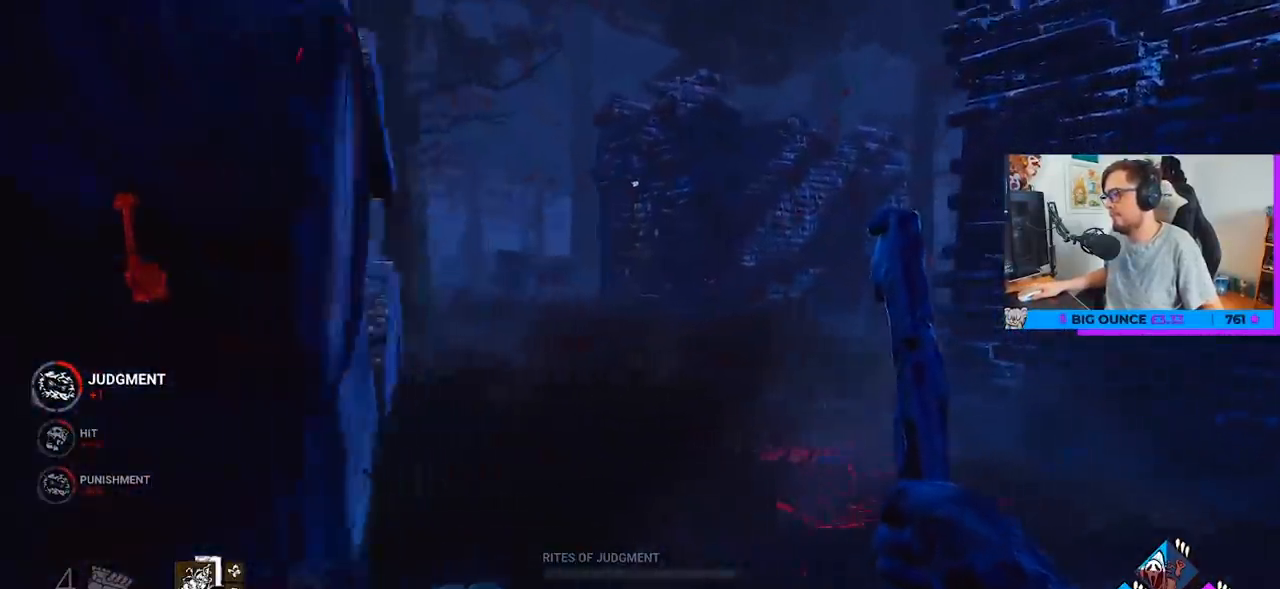
{"keys": ["a", "w"], "mouse": [], "mouse_move": "right", "events": [[67, "d", "up"], [433, "a", "down"]]}
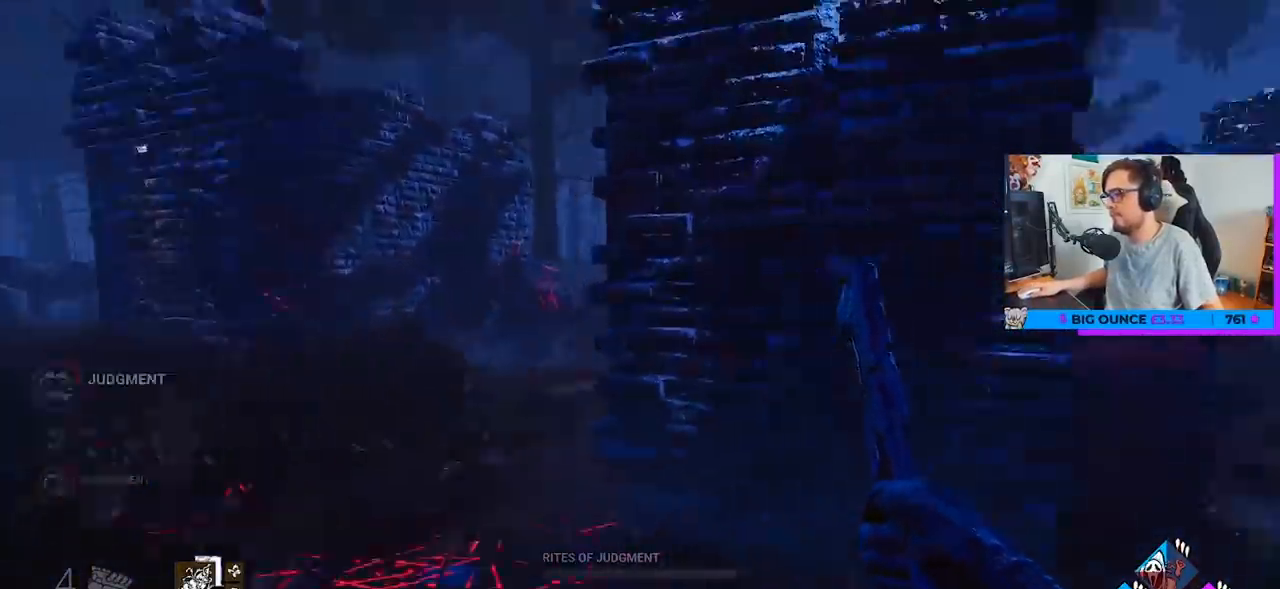
{"keys": ["w"], "mouse": [], "mouse_move": "right", "events": [[450, "a", "up"]]}
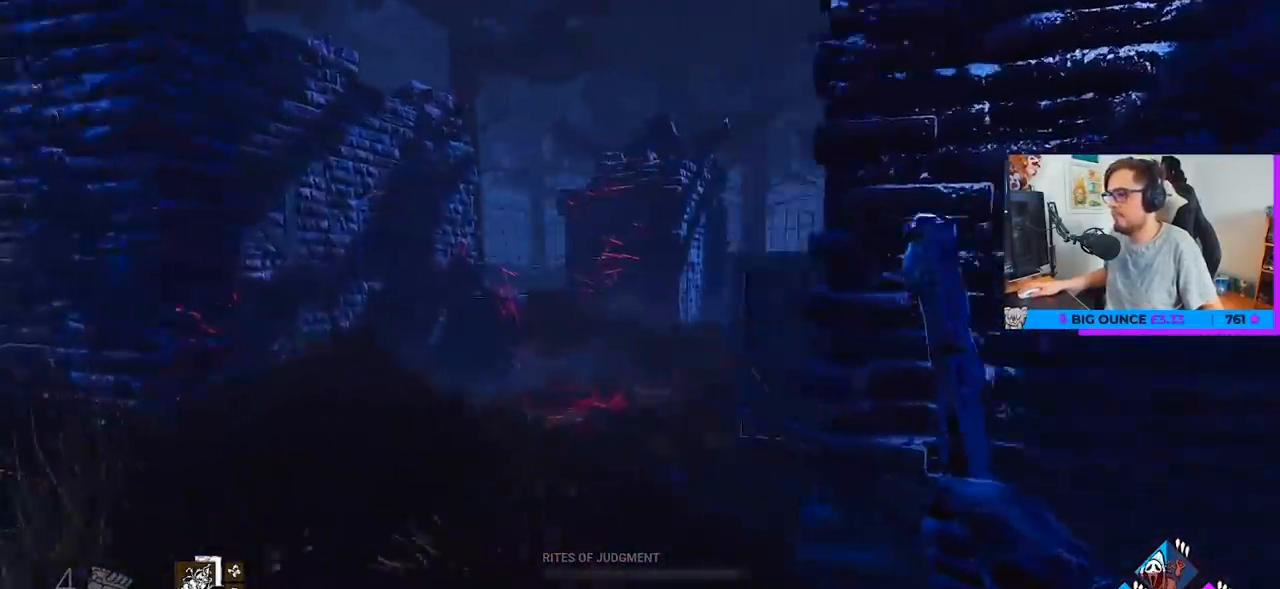
{"keys": ["a", "w"], "mouse": [], "mouse_move": "still", "events": [[133, "a", "down"]]}
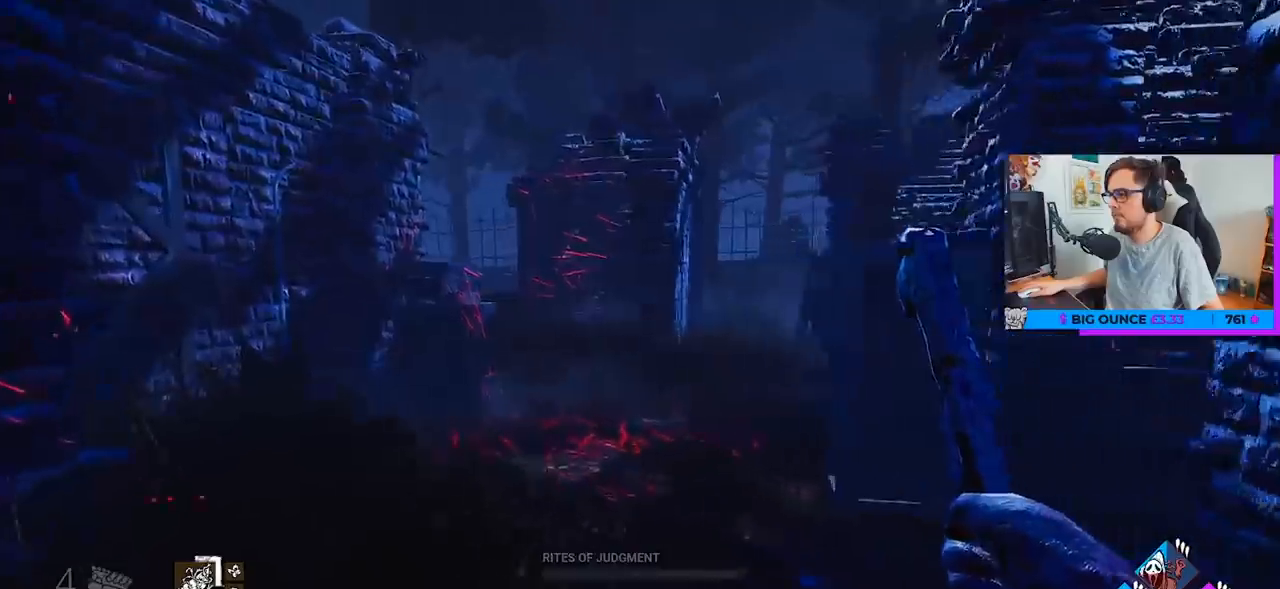
{"keys": ["a", "w"], "mouse": [], "mouse_move": "left", "events": [[117, "w", "up"], [300, "w", "down"]]}
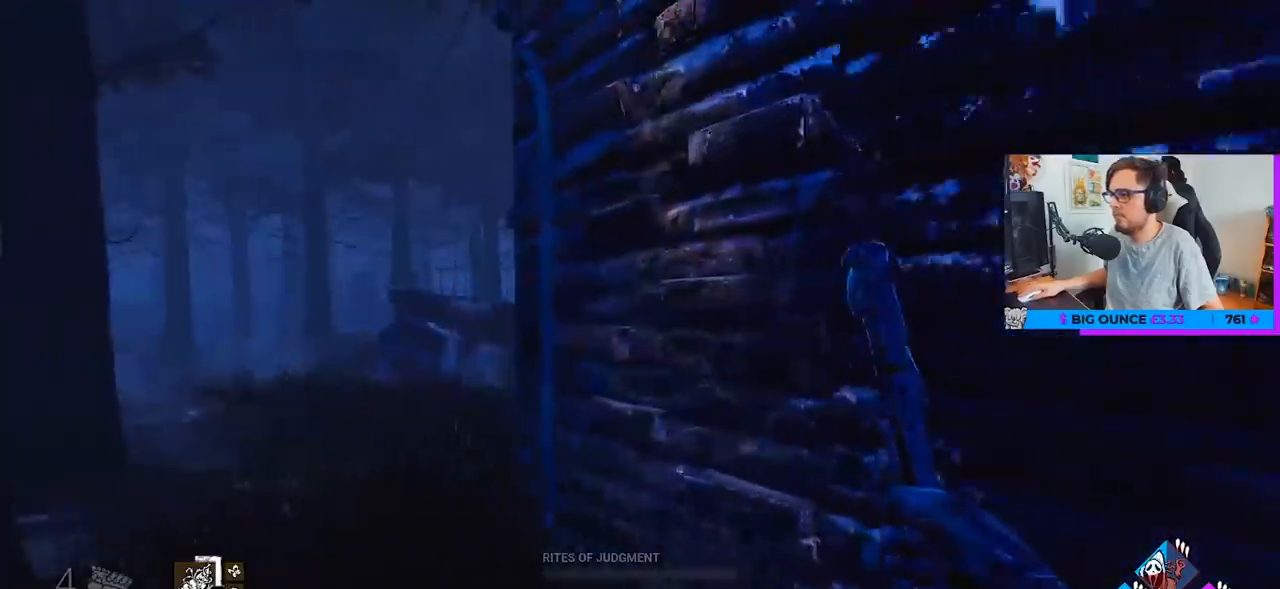
{"keys": ["a", "w"], "mouse": [], "mouse_move": "right", "events": [[133, "a", "up"], [267, "a", "down"]]}
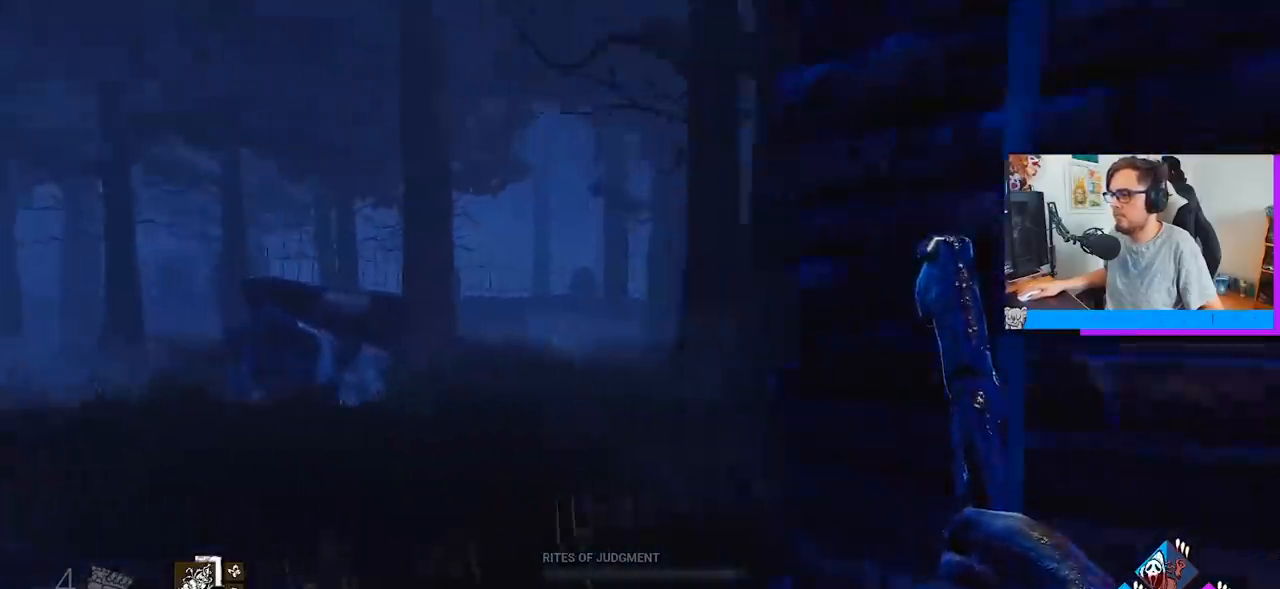
{"keys": ["w"], "mouse": [], "mouse_move": "right", "events": [[50, "a", "up"]]}
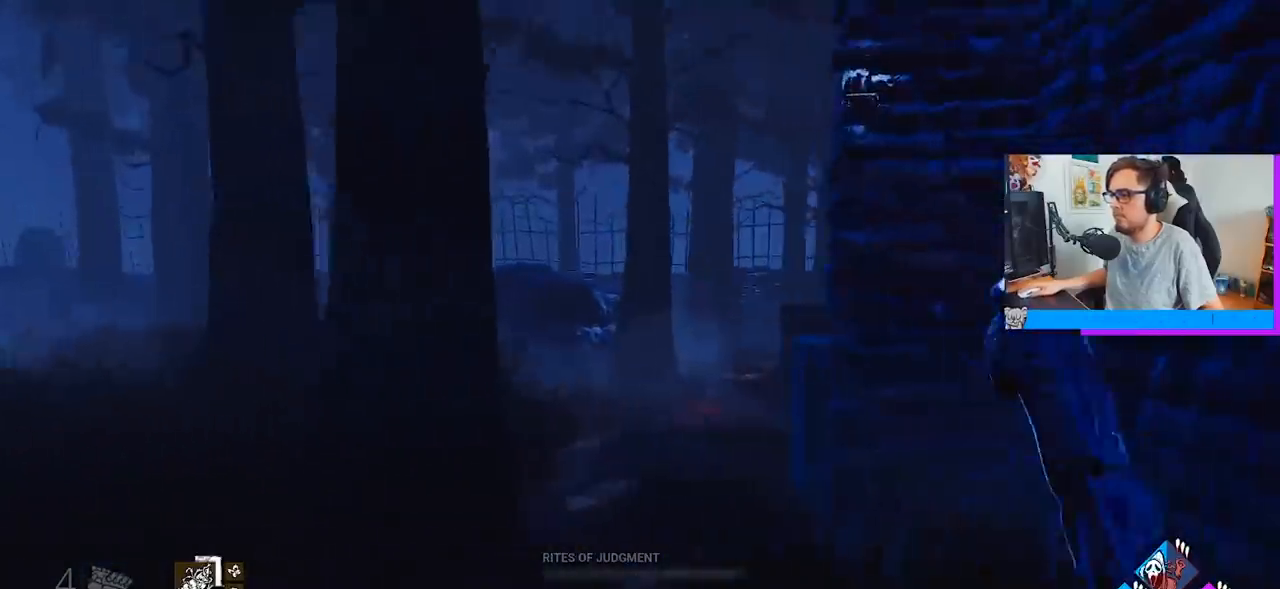
{"keys": ["w"], "mouse": [], "mouse_move": "left", "events": [[383, "d", "down"], [483, "d", "up"]]}
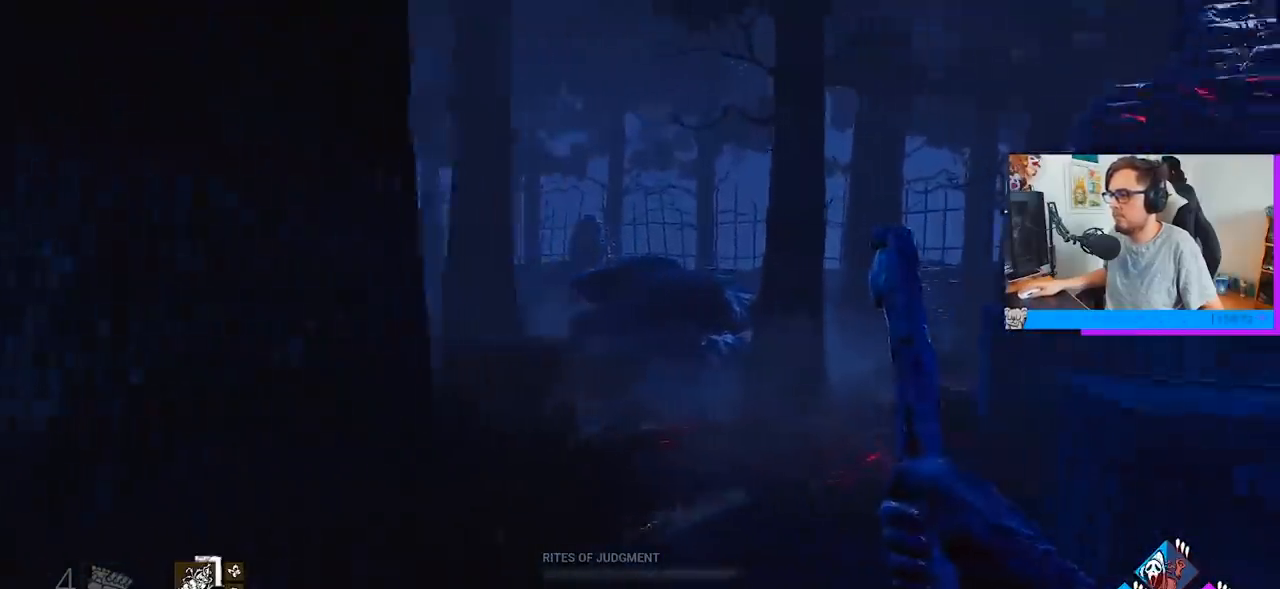
{"keys": ["w"], "mouse": [], "mouse_move": "right", "events": [[83, "d", "down"], [167, "d", "up"], [317, "d", "down"], [450, "d", "up"]]}
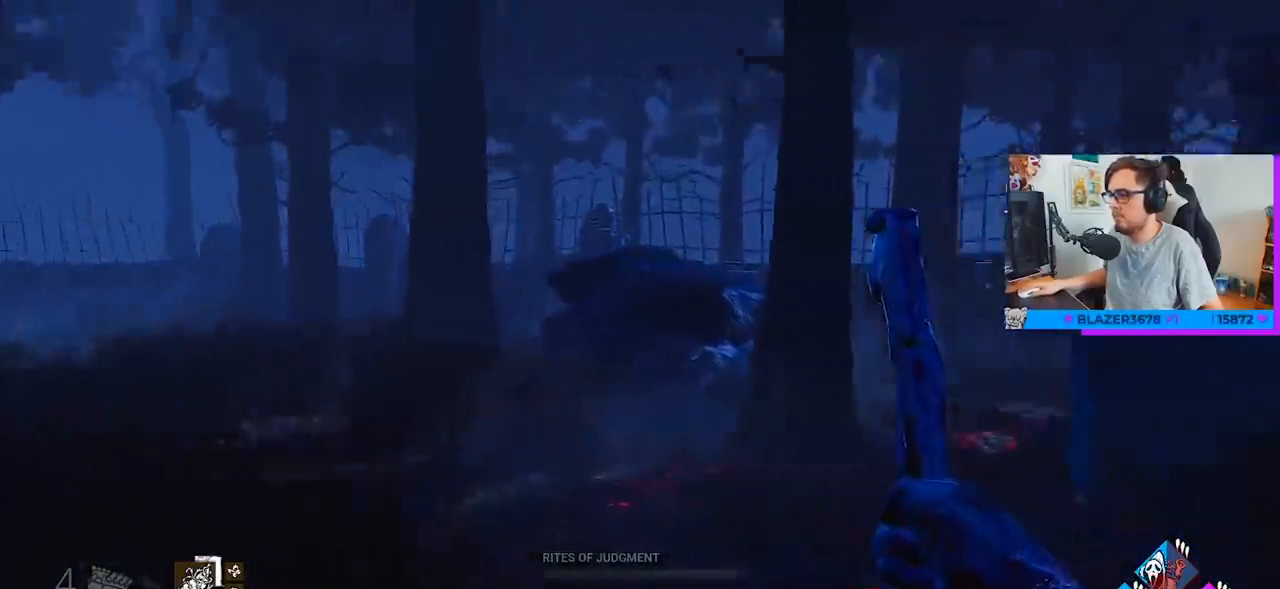
{"keys": ["w"], "mouse": [], "mouse_move": "still", "events": [[133, "a", "down"], [283, "a", "up"]]}
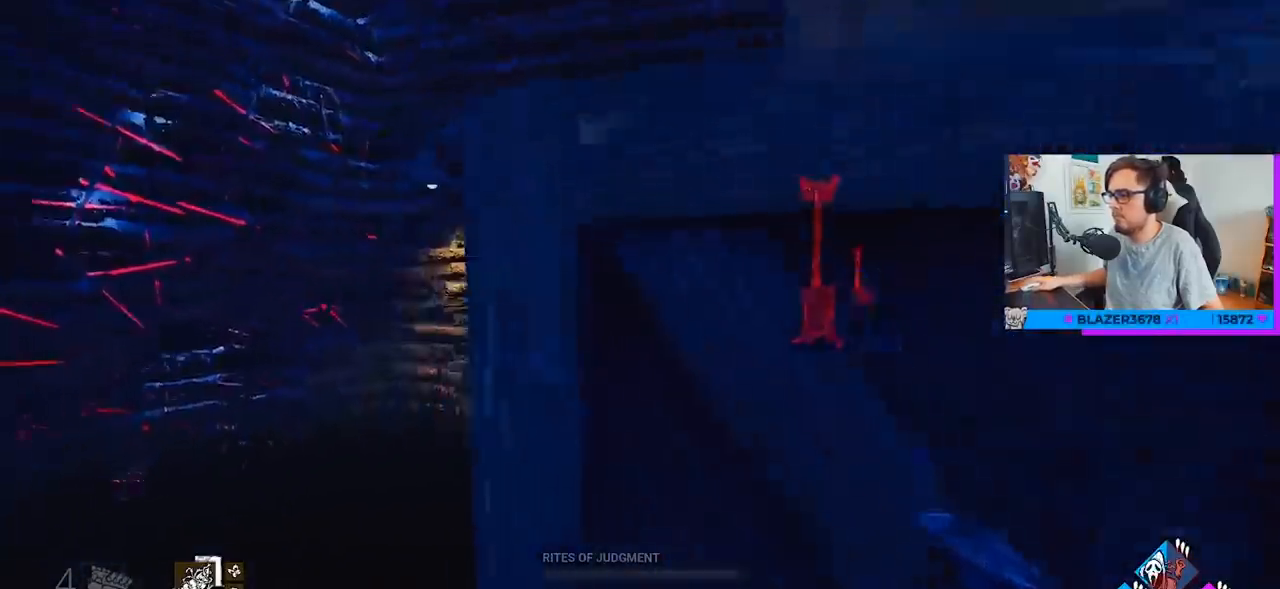
{"keys": ["d", "w"], "mouse": ["right"], "mouse_move": "still", "events": [[17, "a", "down"], [150, "a", "up"], [200, "d", "down"], [200, "mouse_right", "down"]]}
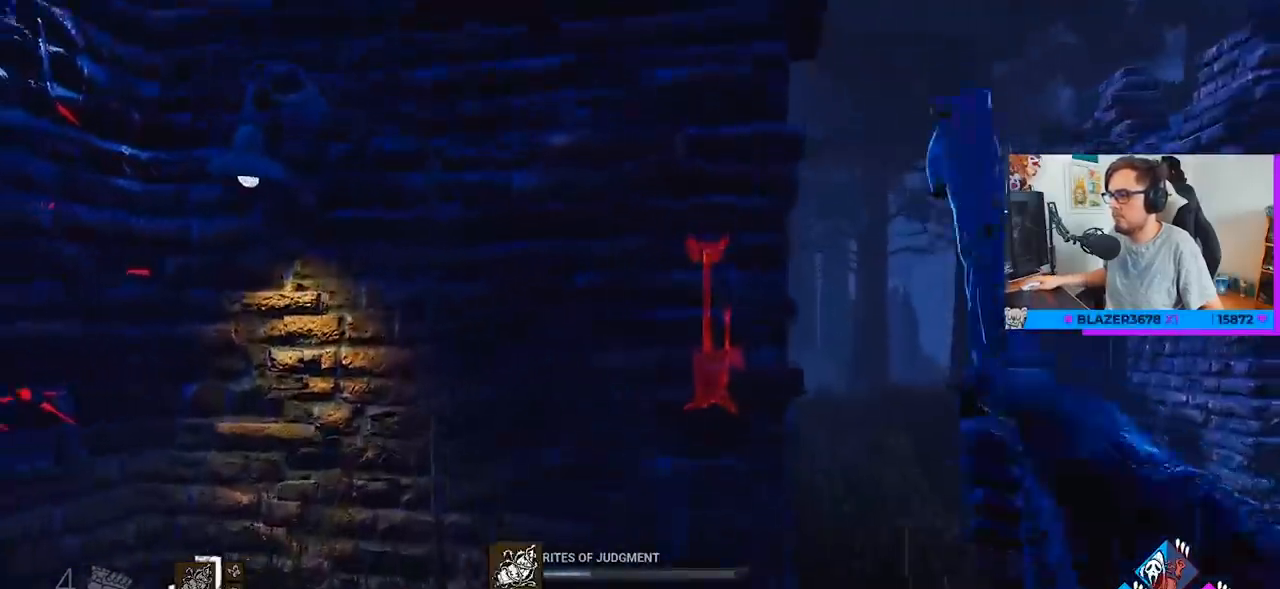
{"keys": ["w"], "mouse": ["right"], "mouse_move": "still", "events": [[500, "d", "up"]]}
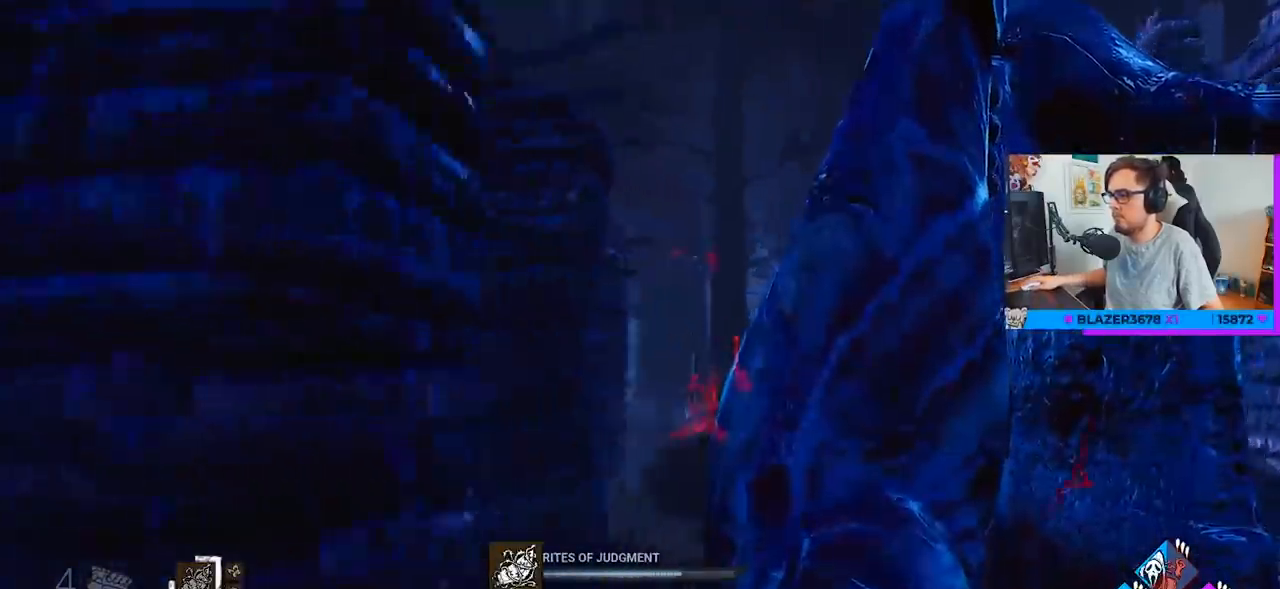
{"keys": ["w"], "mouse": ["right"], "mouse_move": "left", "events": []}
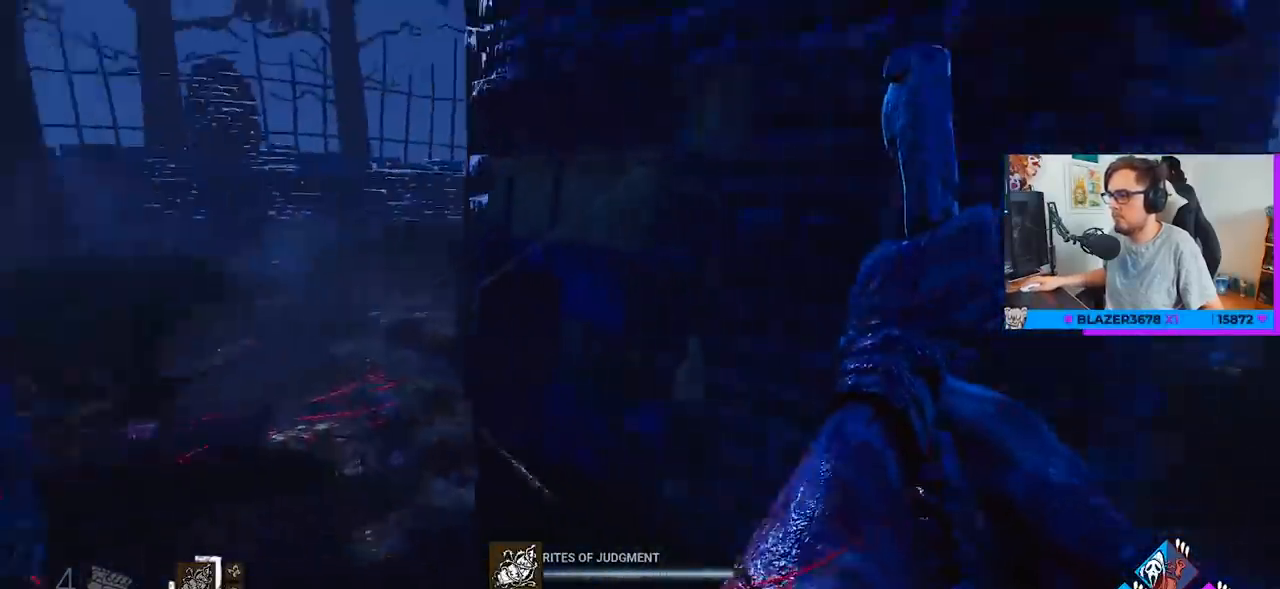
{"keys": ["a", "s"], "mouse": [], "mouse_move": "left", "events": [[200, "w", "up"], [250, "d", "down"], [250, "mouse_right", "up"], [300, "d", "up"], [300, "s", "down"], [383, "a", "down"]]}
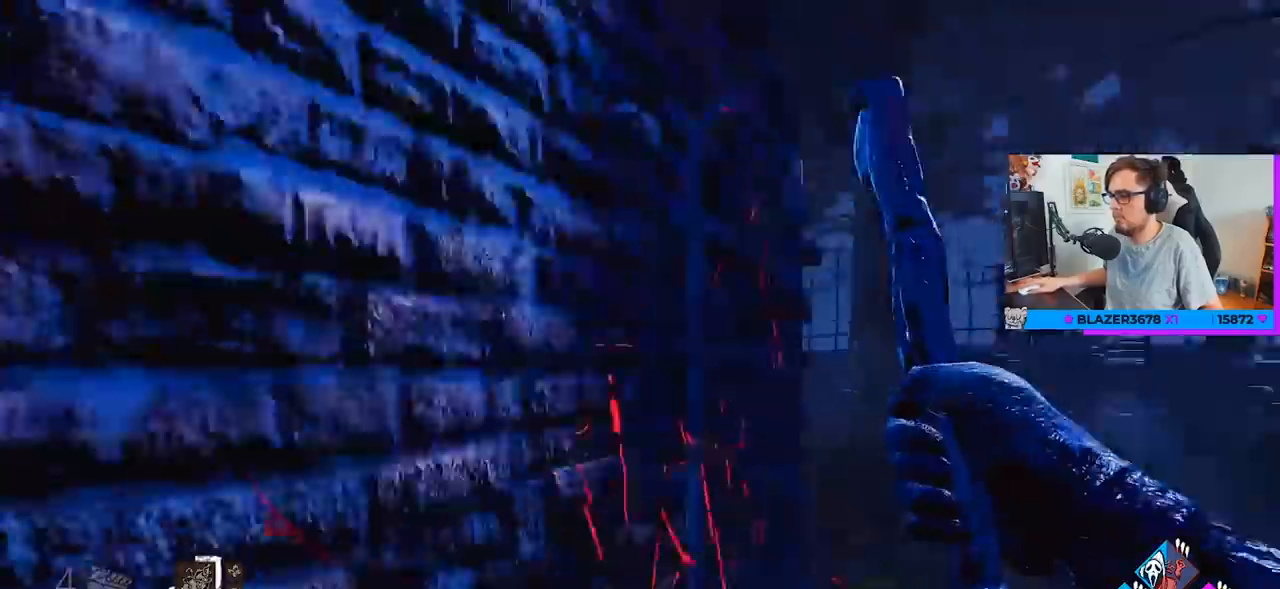
{"keys": ["d", "w"], "mouse": [], "mouse_move": "still", "events": [[17, "s", "up"], [167, "w", "down"], [217, "a", "up"], [450, "d", "down"]]}
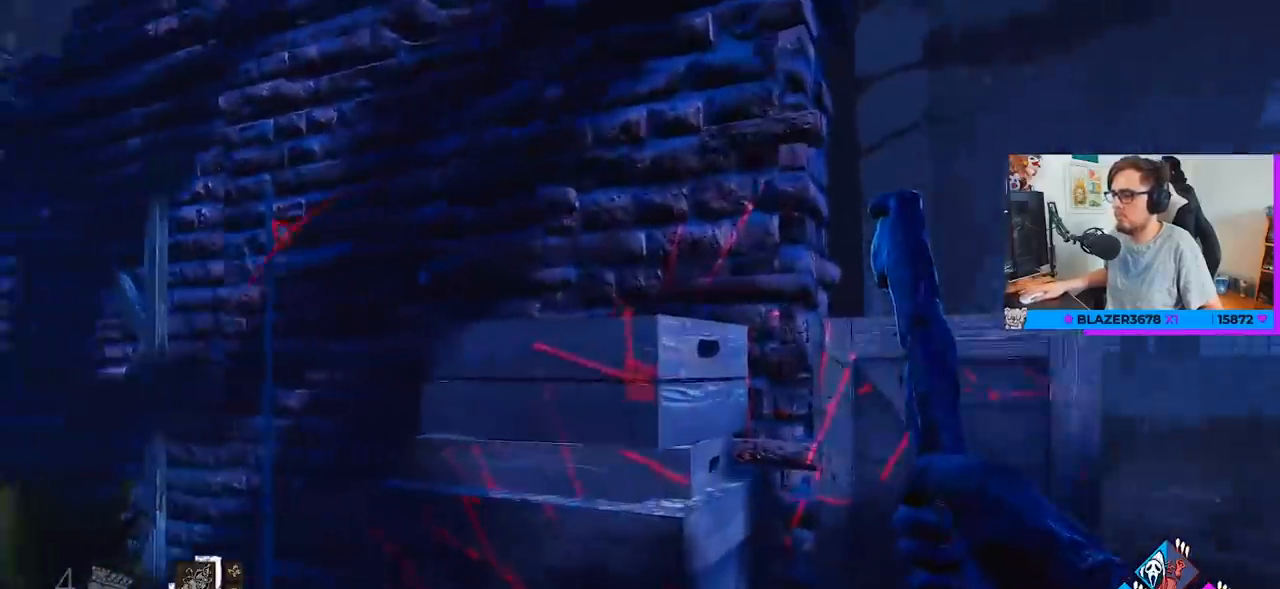
{"keys": ["d"], "mouse": [], "mouse_move": "still", "events": [[83, "w", "up"]]}
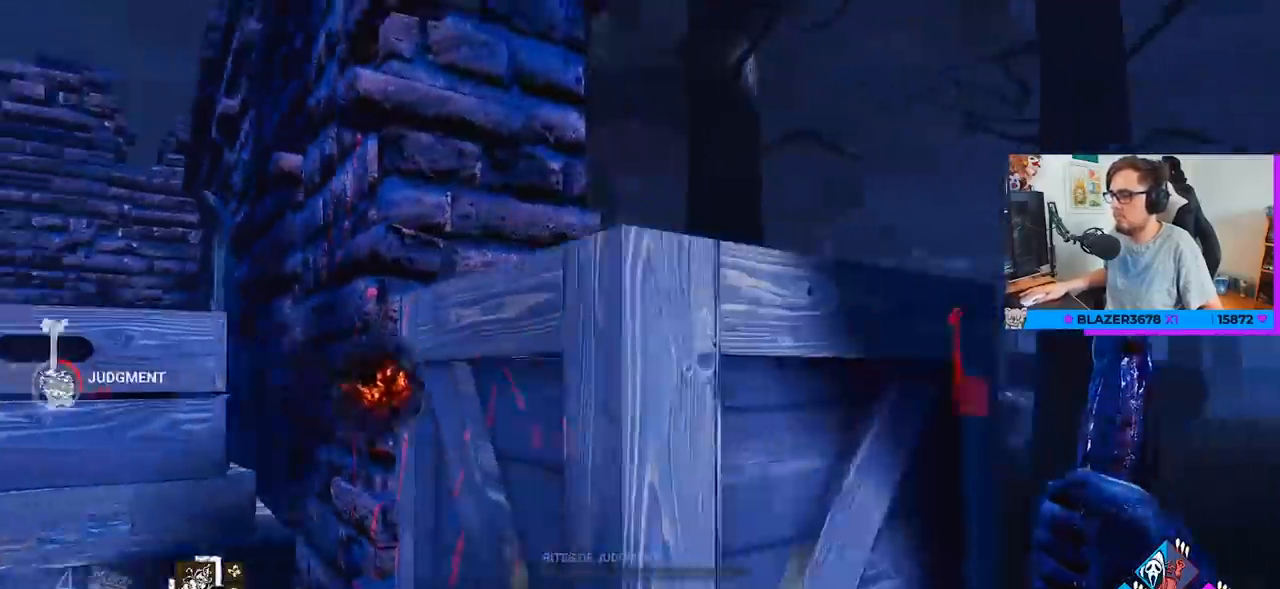
{"keys": ["w"], "mouse": [], "mouse_move": "still", "events": [[33, "w", "down"], [350, "d", "up"]]}